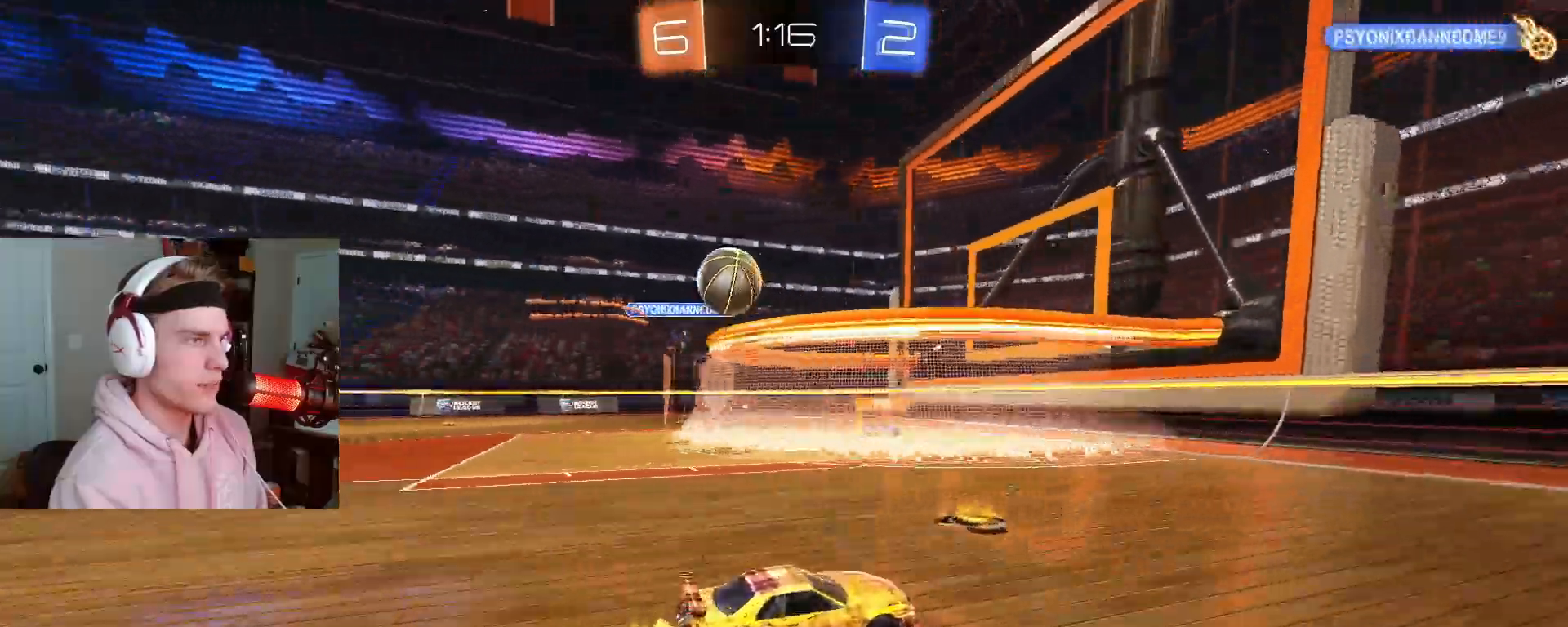
Gameplay with a controller (PlayStation layout); each line is a JSON object with the inputs held at the frame after it (dt_ms = milliseconds from this image to that frame). "events" lists button and stick changes between this image and that frame as [ms after this image, input, new state], when the widget could be followed in between. Not read: L1.
{"dt_ms": 500, "buttons": ["R2"], "left_stick": "right", "right_stick": "center", "events": [[117, "R2", "up"], [133, "L2", "down"], [133, "left_stick", "up-left"], [283, "left_stick", "center"], [317, "L2", "up"], [333, "left_stick", "right"], [417, "R2", "down"]]}
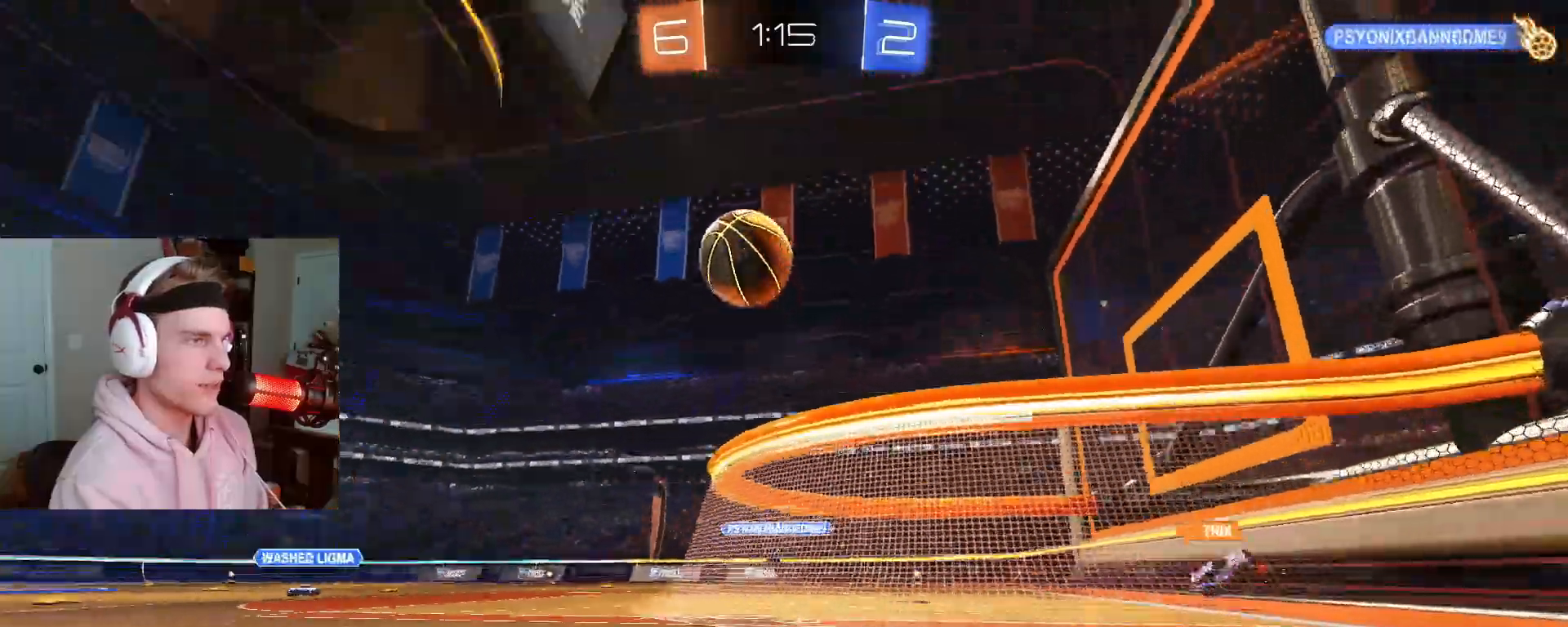
{"dt_ms": 500, "buttons": ["R2"], "left_stick": "center", "right_stick": "center", "events": [[450, "left_stick", "center"]]}
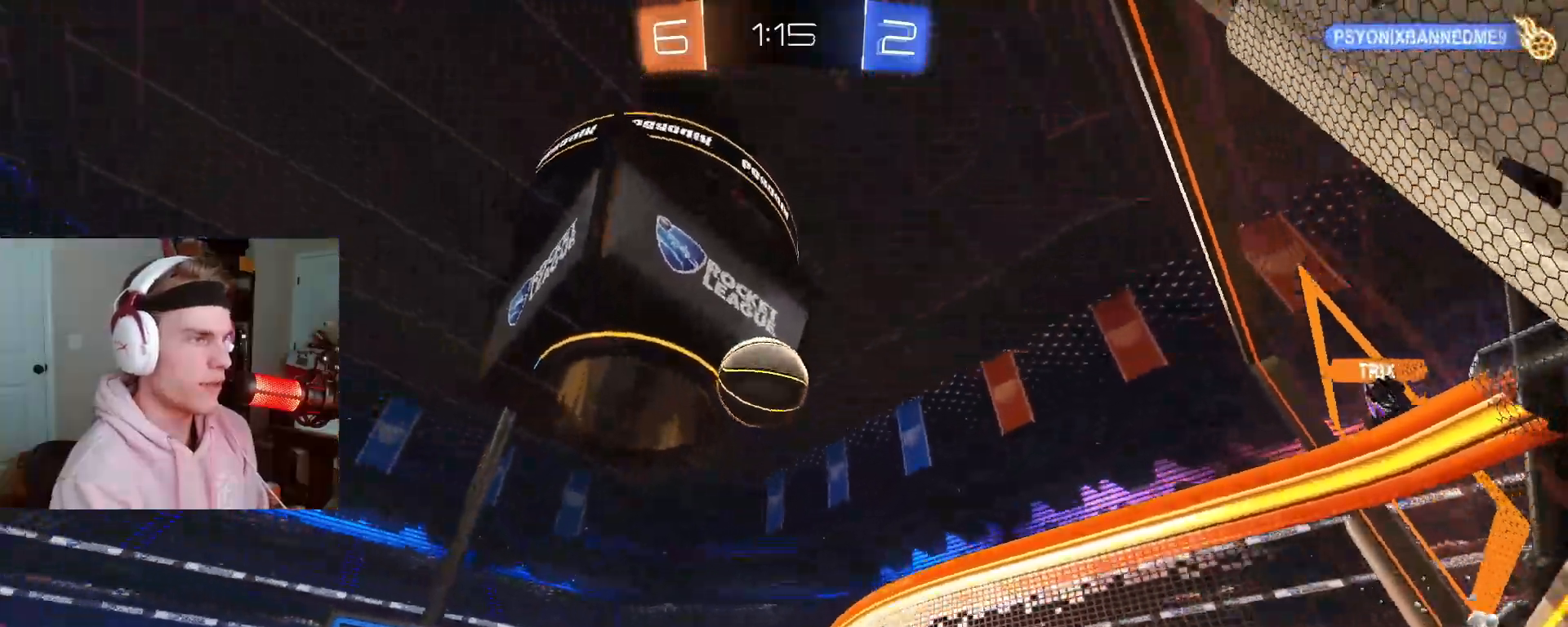
{"dt_ms": 500, "buttons": [], "left_stick": "down-left", "right_stick": "center", "events": [[133, "R2", "up"], [183, "left_stick", "down-right"], [217, "L2", "down"], [283, "L2", "up"], [283, "R2", "down"], [350, "R2", "up"], [433, "left_stick", "center"], [500, "left_stick", "down-left"]]}
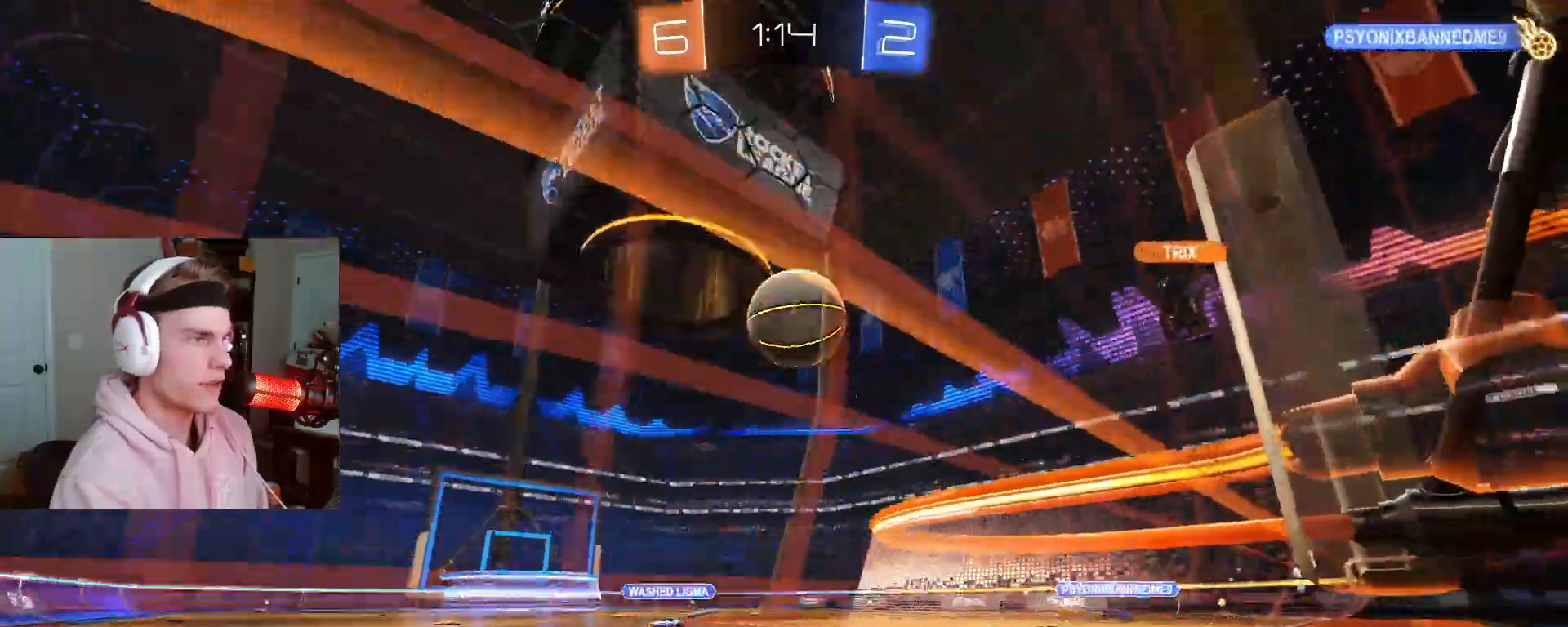
{"dt_ms": 500, "buttons": ["R2"], "left_stick": "left", "right_stick": "center", "events": [[83, "R2", "down"], [133, "left_stick", "center"], [183, "left_stick", "down-left"], [250, "left_stick", "left"]]}
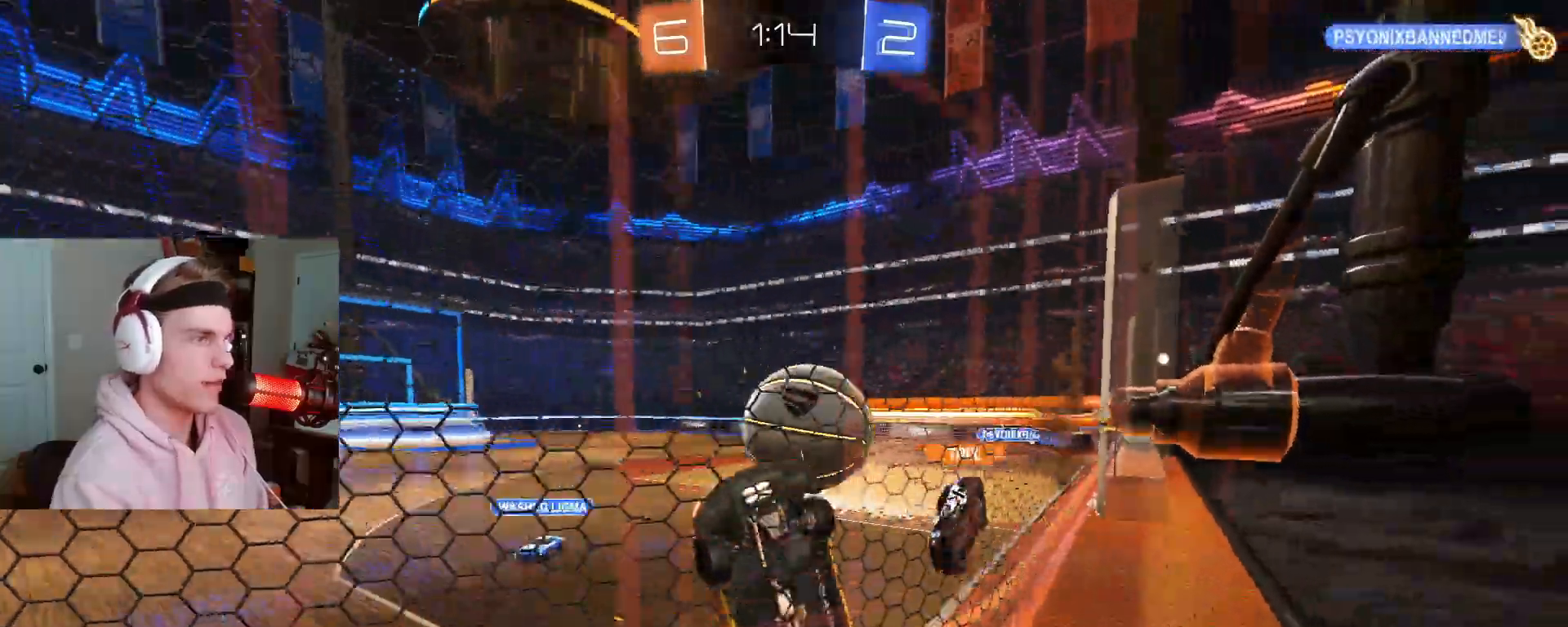
{"dt_ms": 500, "buttons": ["R2"], "left_stick": "left", "right_stick": "center", "events": []}
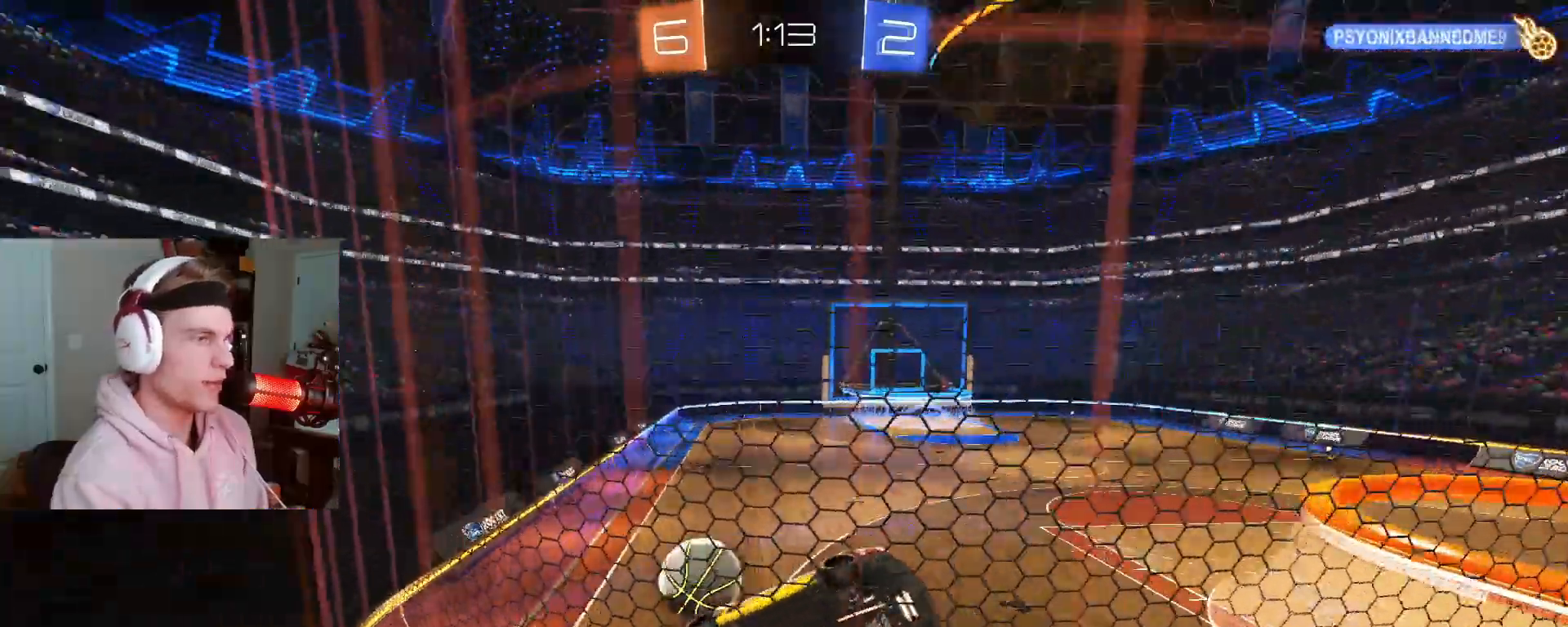
{"dt_ms": 500, "buttons": ["R2"], "left_stick": "left", "right_stick": "center", "events": []}
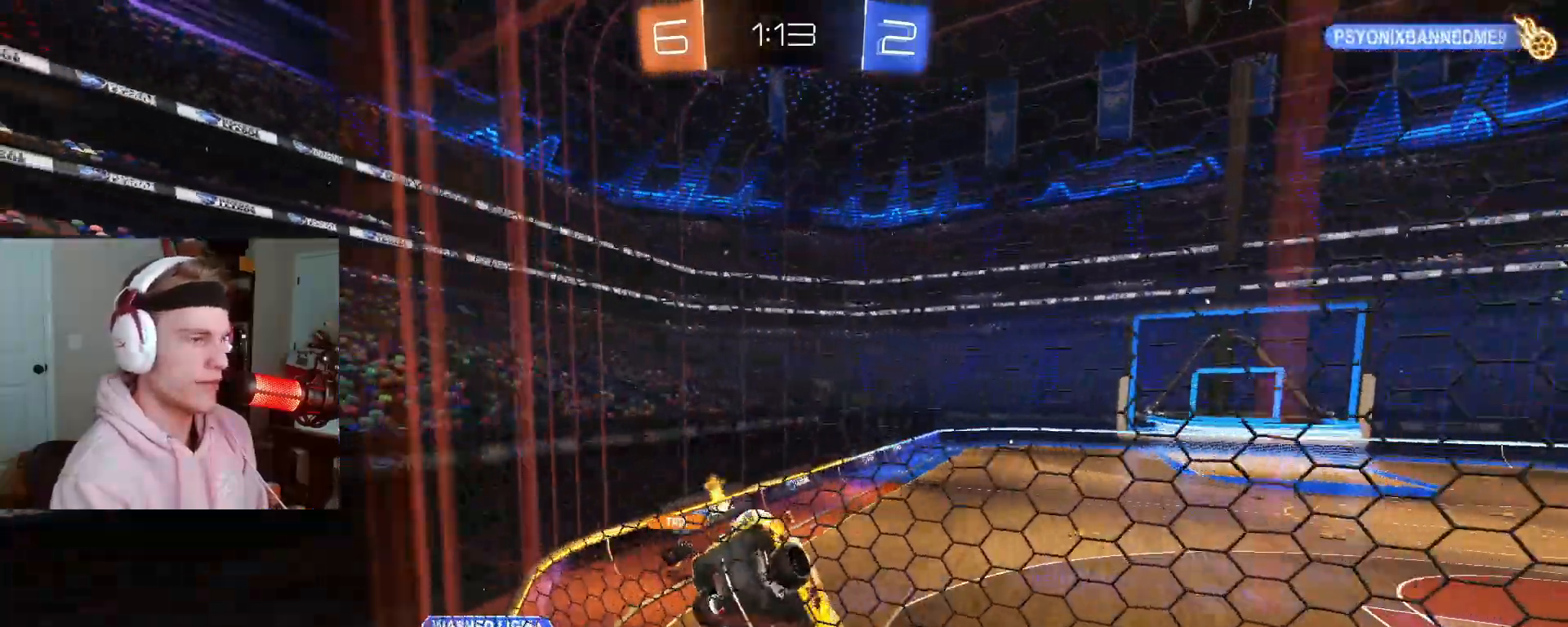
{"dt_ms": 500, "buttons": ["R2"], "left_stick": "left", "right_stick": "center", "events": []}
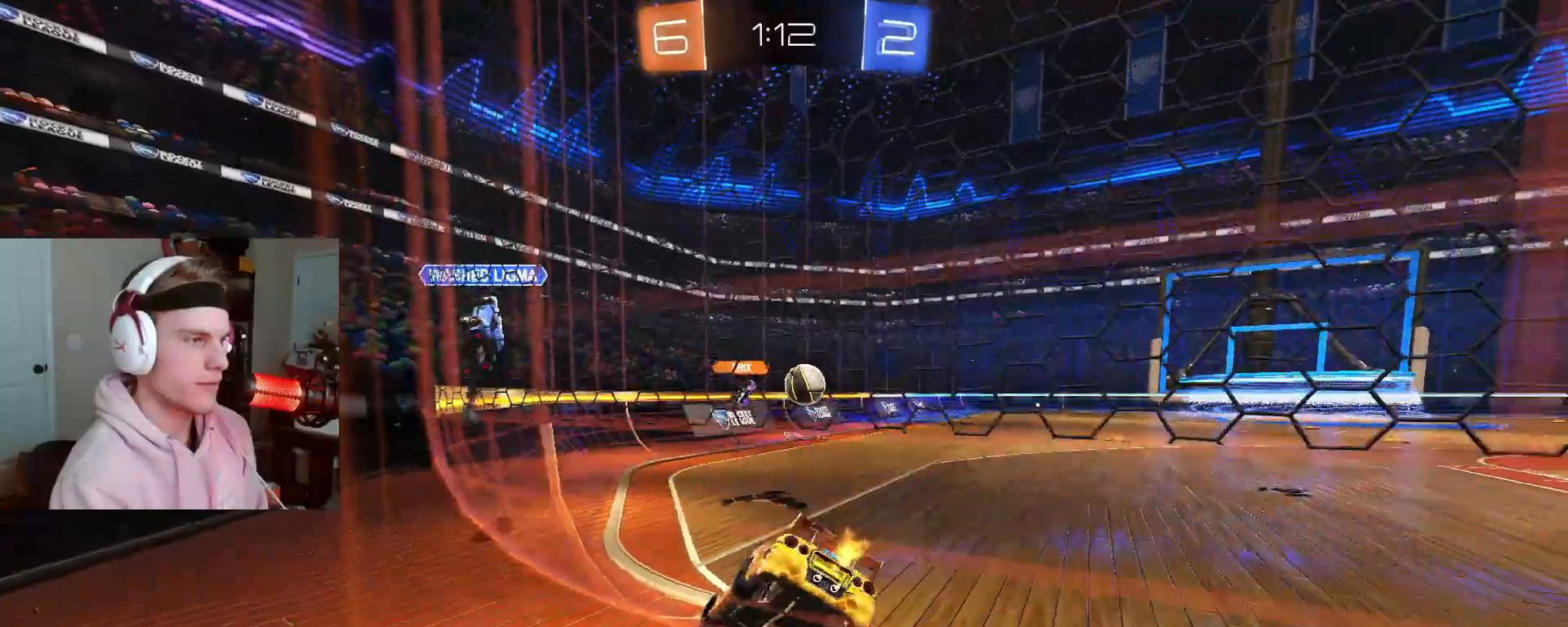
{"dt_ms": 500, "buttons": ["L2"], "left_stick": "right", "right_stick": "center", "events": [[33, "left_stick", "center"], [250, "left_stick", "right"], [483, "L2", "down"], [483, "R2", "up"]]}
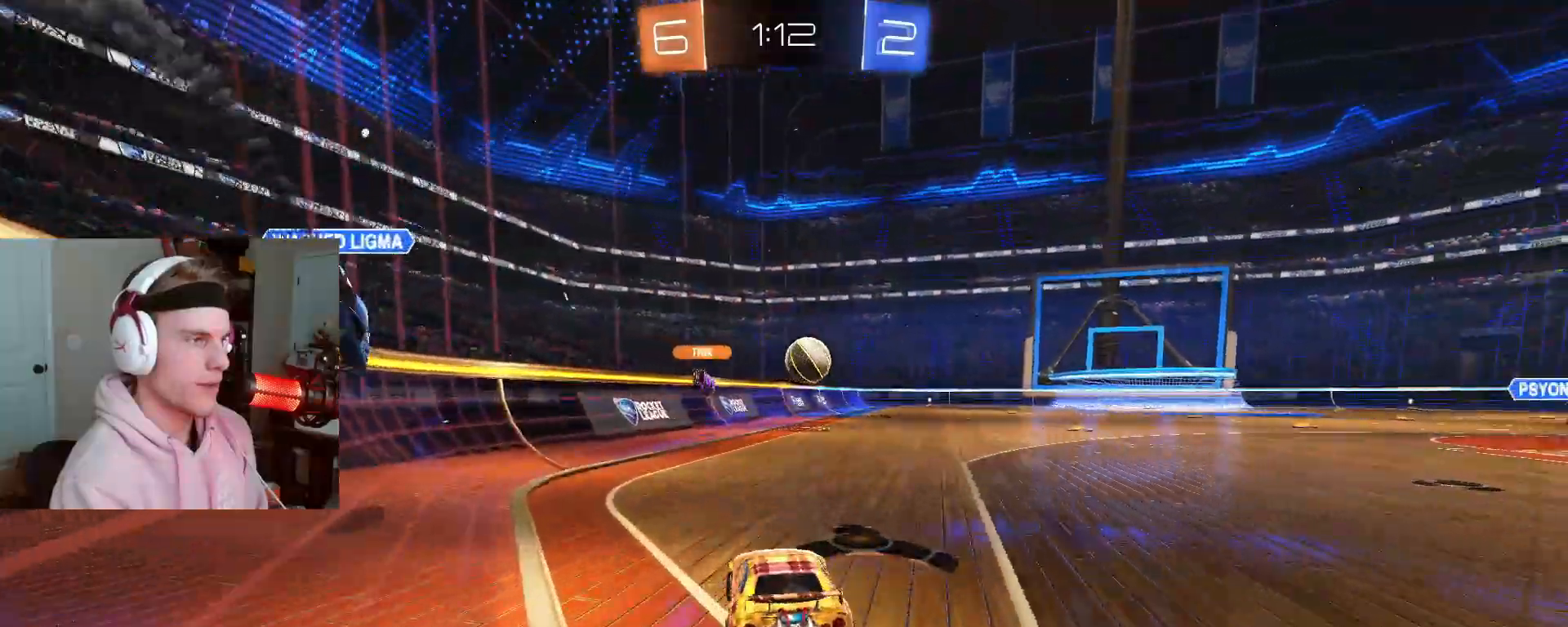
{"dt_ms": 500, "buttons": [], "left_stick": "center", "right_stick": "center", "events": [[33, "left_stick", "down"], [100, "left_stick", "down-left"], [300, "CROSS", "down"], [333, "CROSS", "up"], [367, "L2", "up"], [367, "left_stick", "center"]]}
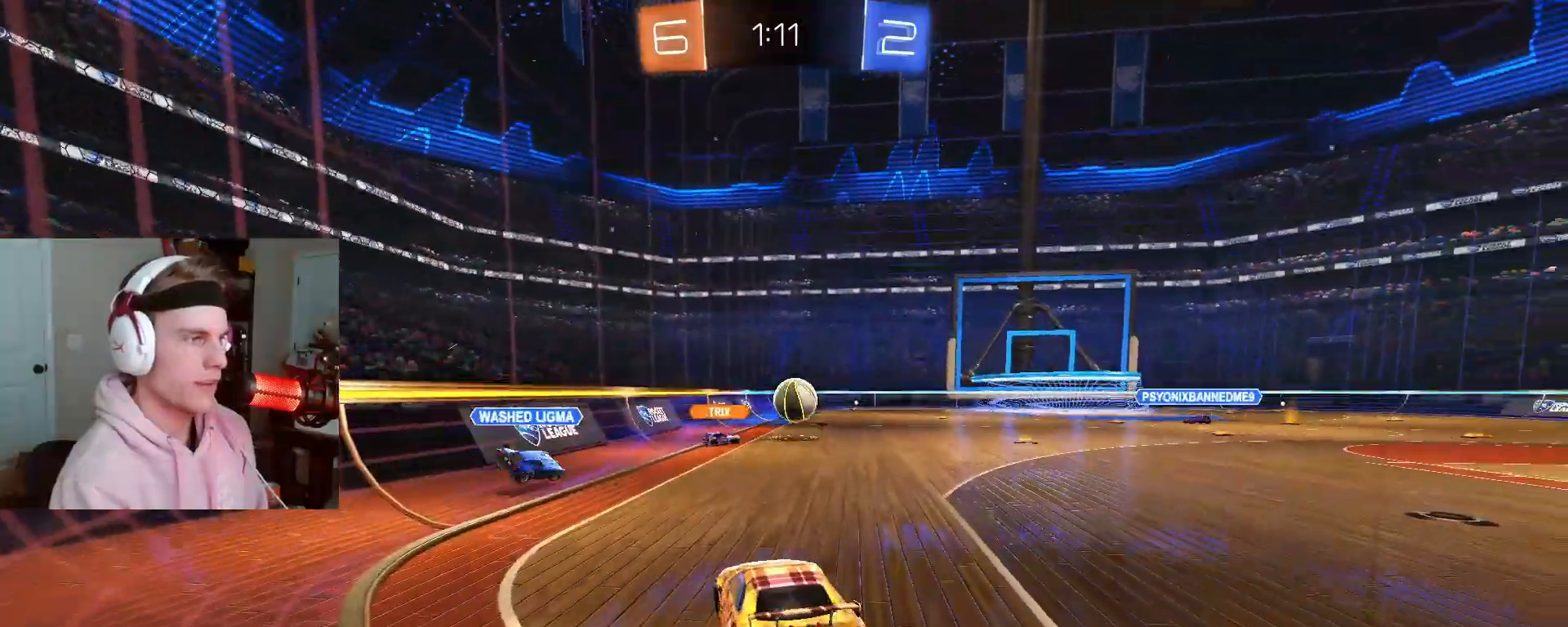
{"dt_ms": 500, "buttons": [], "left_stick": "center", "right_stick": "center", "events": [[33, "left_stick", "right"], [150, "left_stick", "center"], [283, "left_stick", "down"], [450, "left_stick", "center"]]}
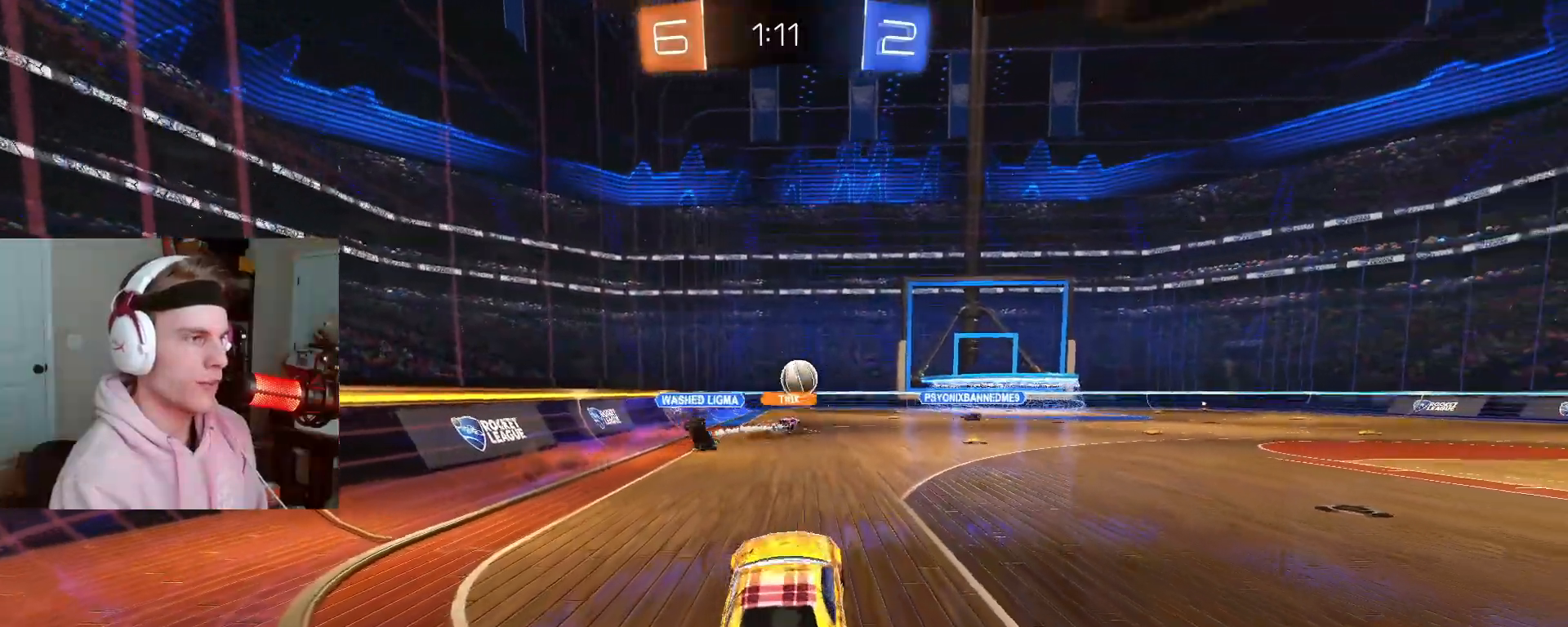
{"dt_ms": 500, "buttons": ["CIRCLE", "R2"], "left_stick": "center", "right_stick": "center", "events": [[117, "R2", "down"], [117, "left_stick", "up"], [150, "CIRCLE", "down"], [200, "CROSS", "down"], [283, "left_stick", "down"], [333, "CROSS", "up"], [483, "left_stick", "center"]]}
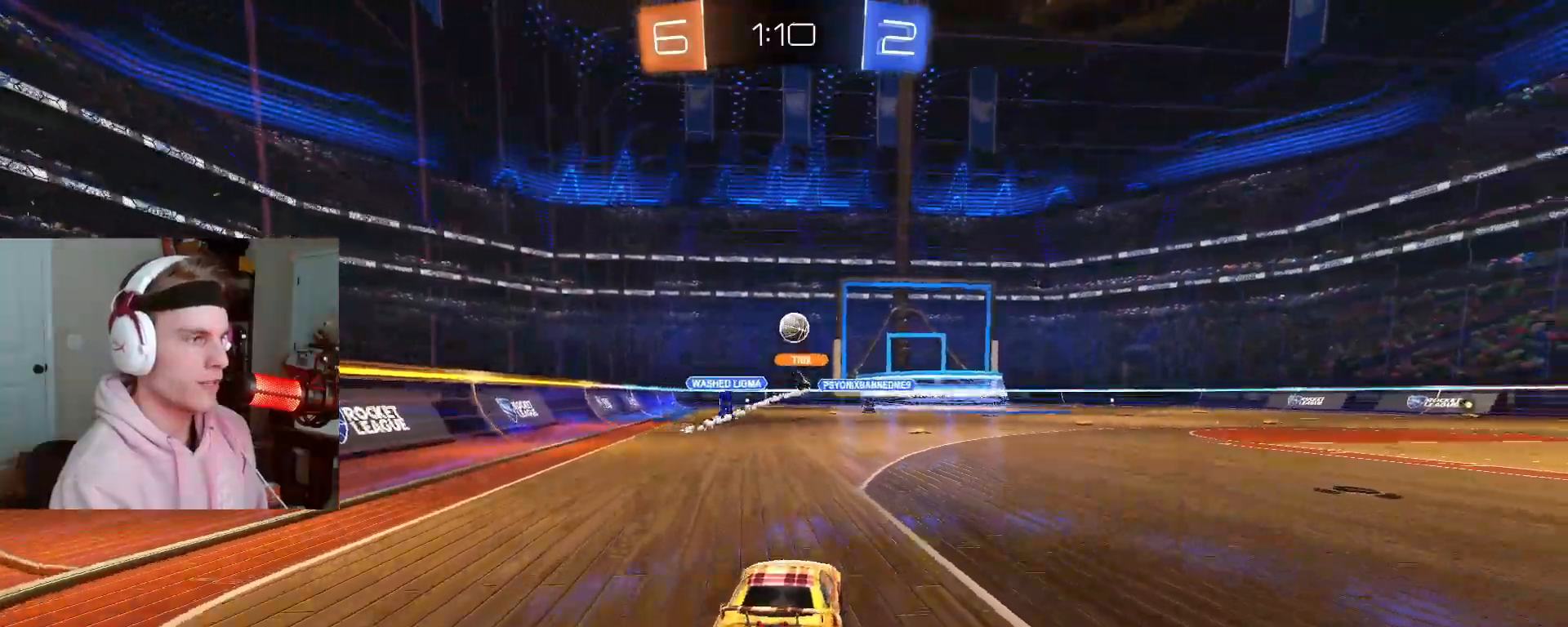
{"dt_ms": 500, "buttons": ["CIRCLE", "R2"], "left_stick": "center", "right_stick": "center", "events": [[117, "left_stick", "up-right"], [283, "left_stick", "center"]]}
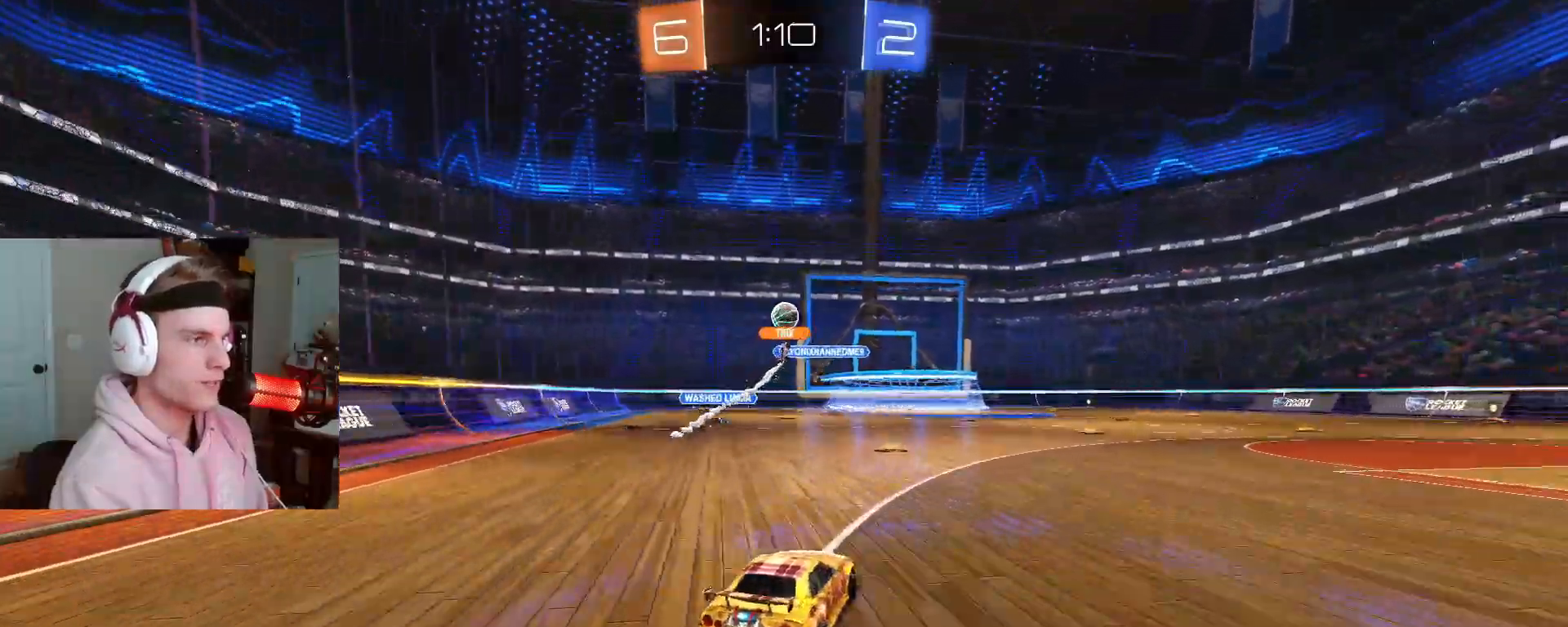
{"dt_ms": 500, "buttons": ["R2"], "left_stick": "center", "right_stick": "center", "events": [[133, "CIRCLE", "up"]]}
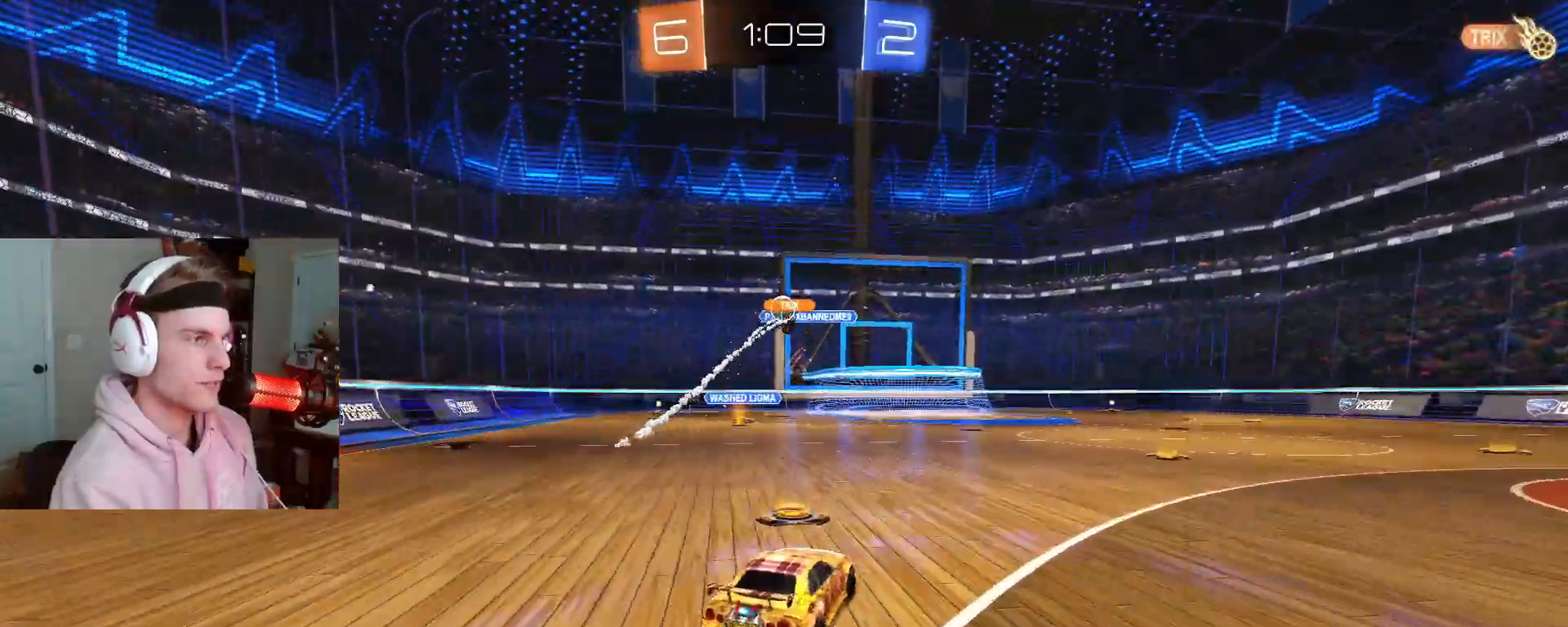
{"dt_ms": 500, "buttons": ["R2"], "left_stick": "center", "right_stick": "center", "events": []}
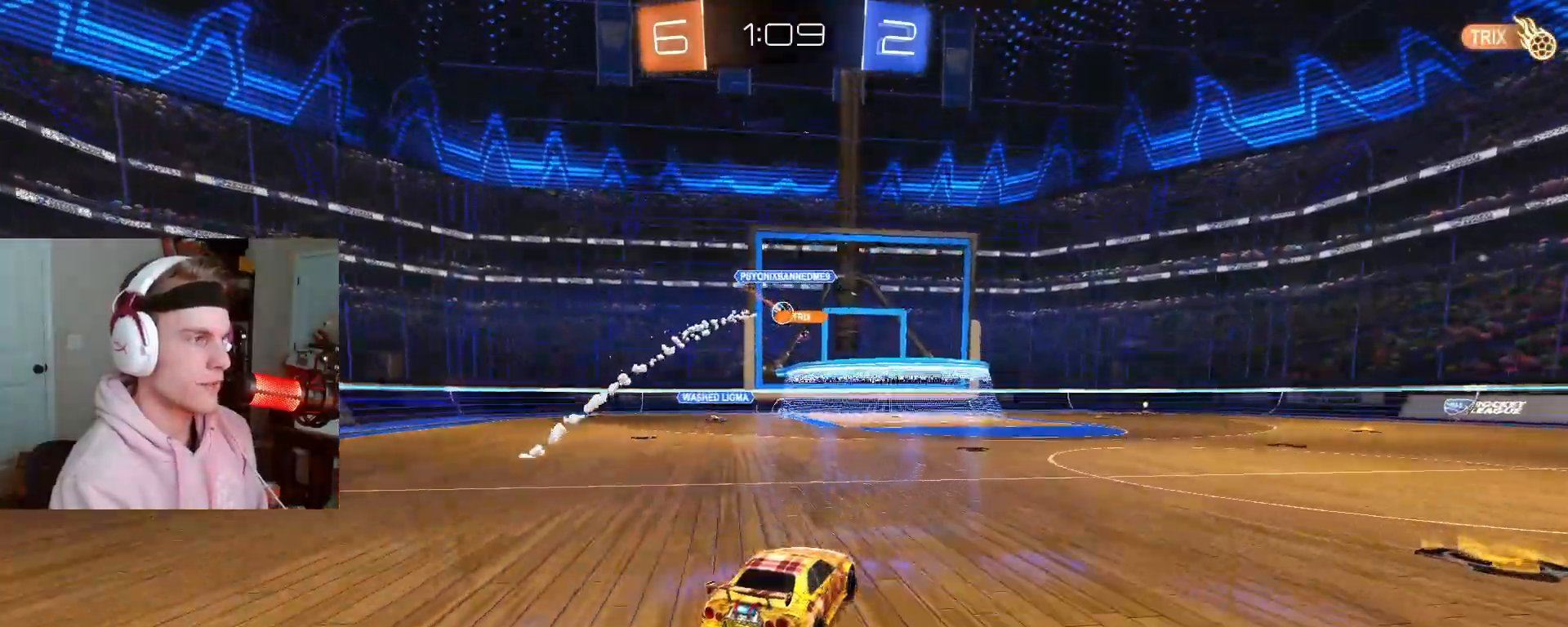
{"dt_ms": 500, "buttons": ["L2"], "left_stick": "right", "right_stick": "center", "events": [[333, "R2", "up"], [367, "L2", "down"], [367, "left_stick", "right"]]}
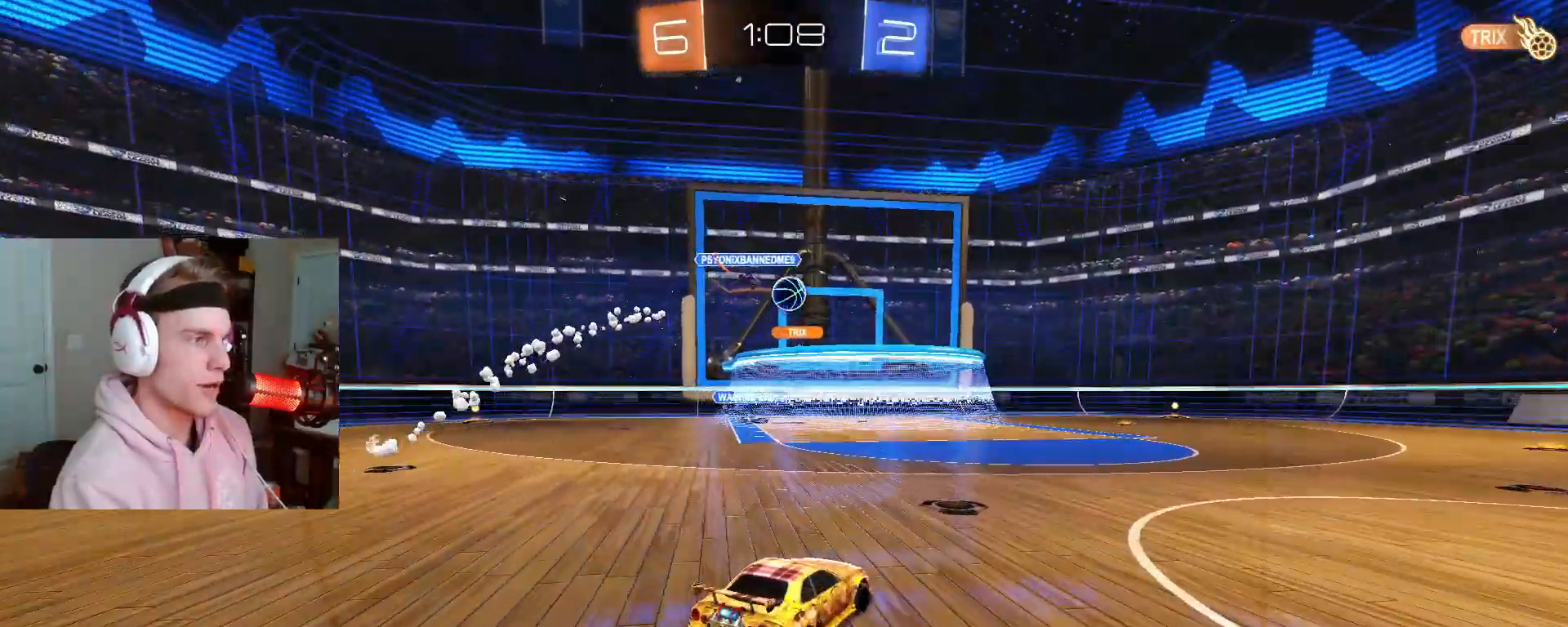
{"dt_ms": 500, "buttons": ["R2"], "left_stick": "center", "right_stick": "center", "events": [[83, "L2", "up"], [133, "left_stick", "center"], [283, "R2", "down"]]}
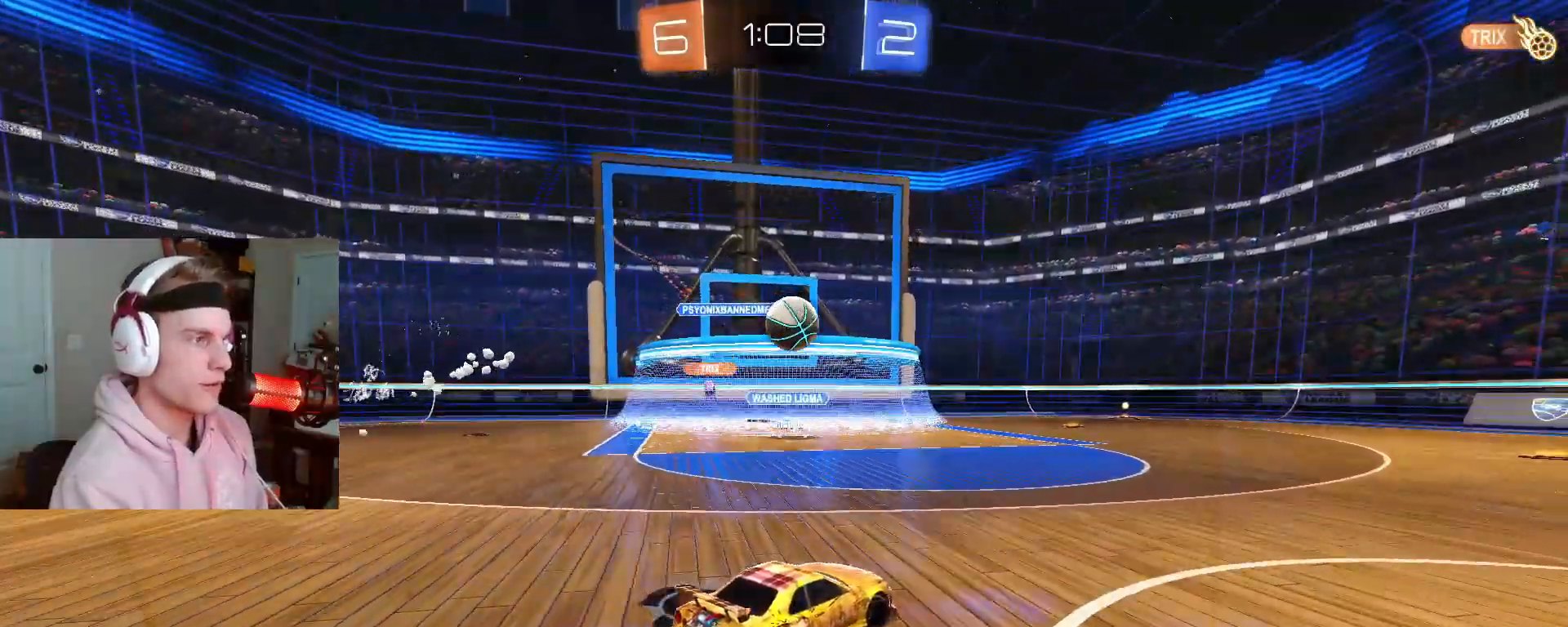
{"dt_ms": 500, "buttons": ["CIRCLE"], "left_stick": "center", "right_stick": "center"}
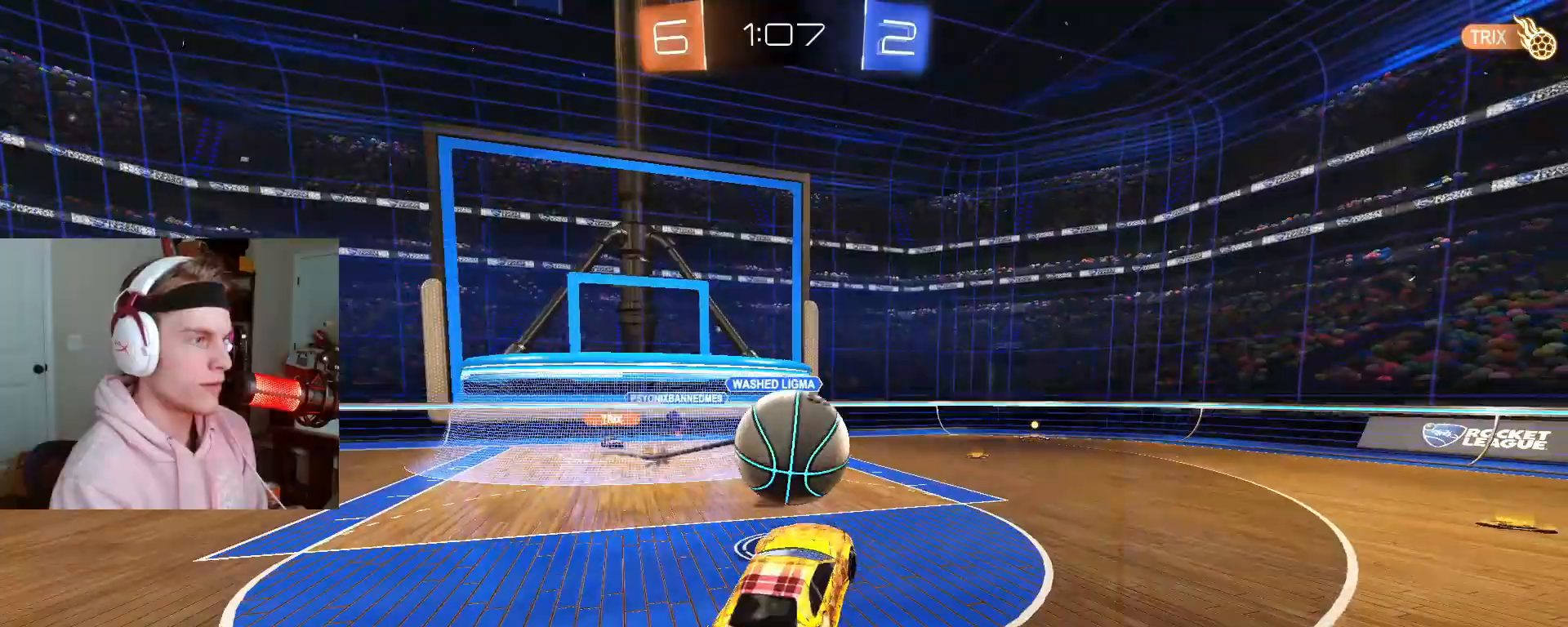
{"dt_ms": 500, "buttons": [], "left_stick": "center", "right_stick": "center", "events": [[33, "CIRCLE", "up"], [133, "left_stick", "up"], [300, "left_stick", "center"]]}
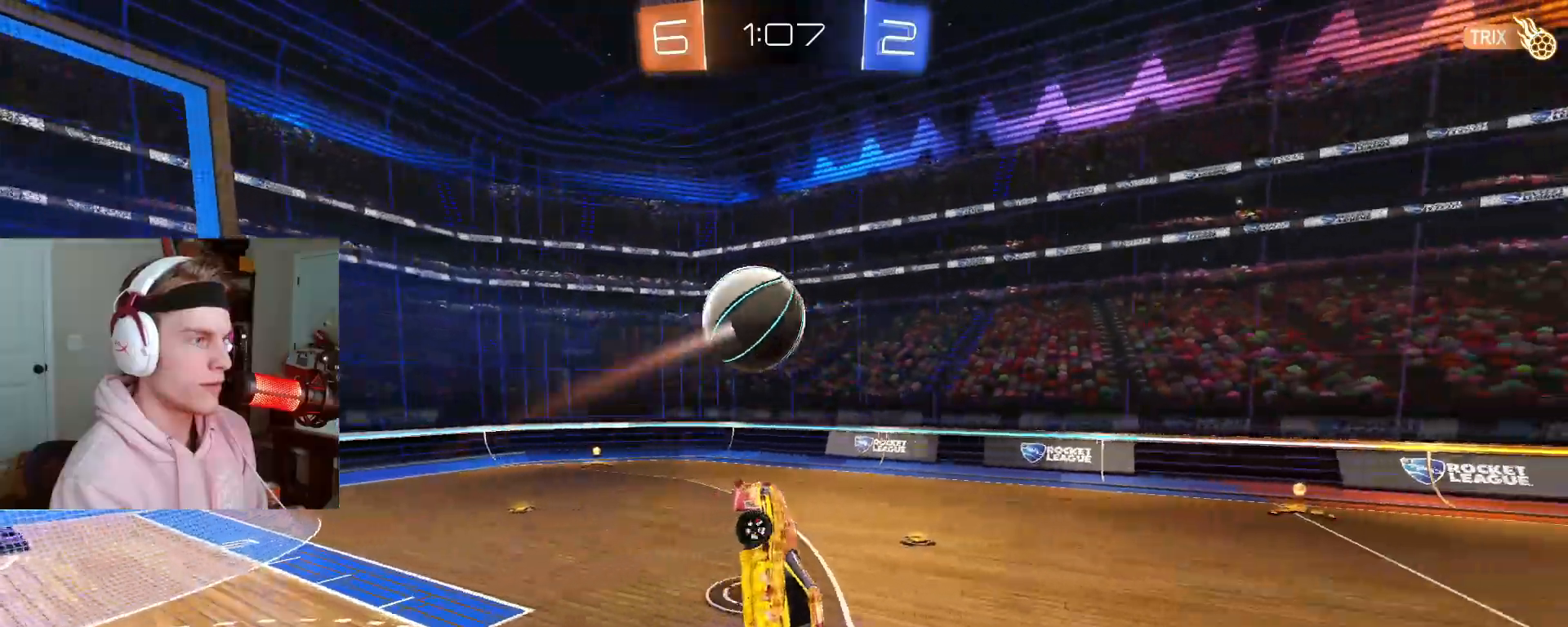
{"dt_ms": 500, "buttons": [], "left_stick": "center", "right_stick": "center", "events": [[17, "left_stick", "up-left"], [33, "L2", "down"], [267, "left_stick", "center"], [283, "L2", "up"]]}
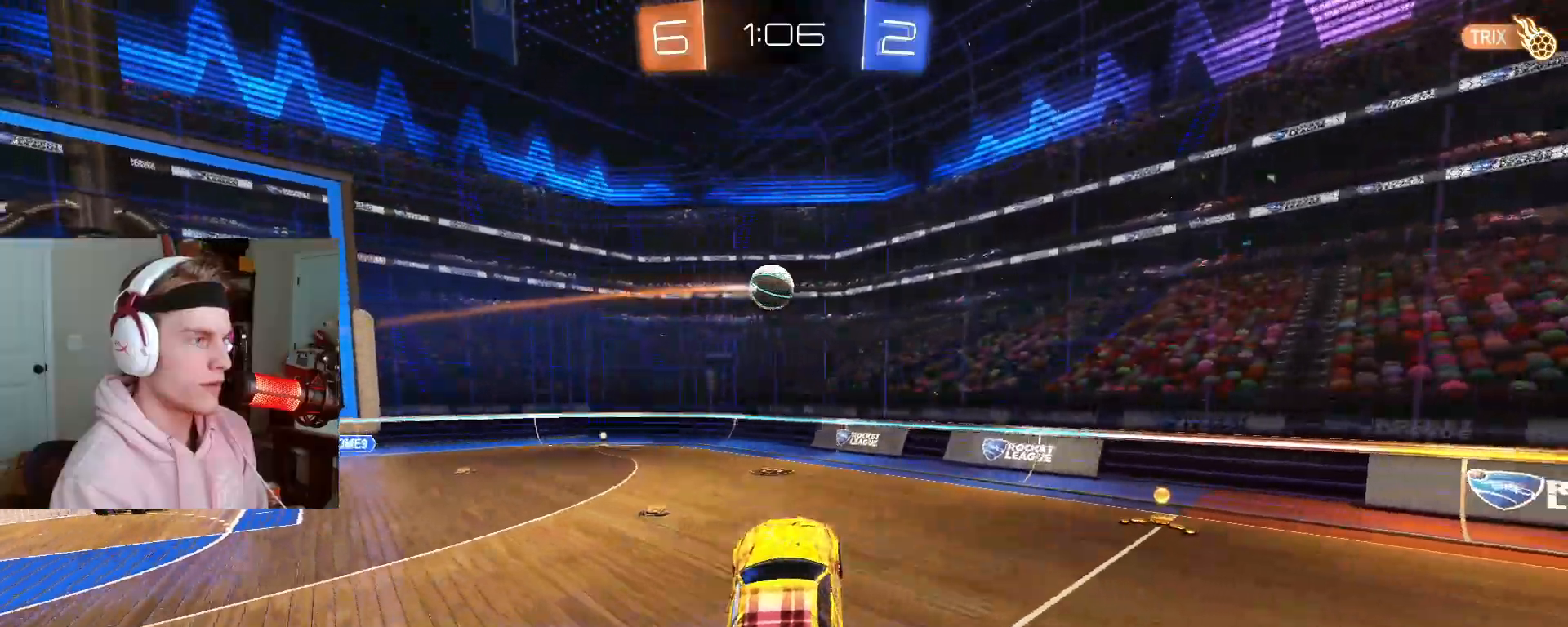
{"dt_ms": 500, "buttons": ["R2"], "left_stick": "left", "right_stick": "center", "events": [[100, "left_stick", "up-left"], [367, "left_stick", "left"], [450, "R2", "down"]]}
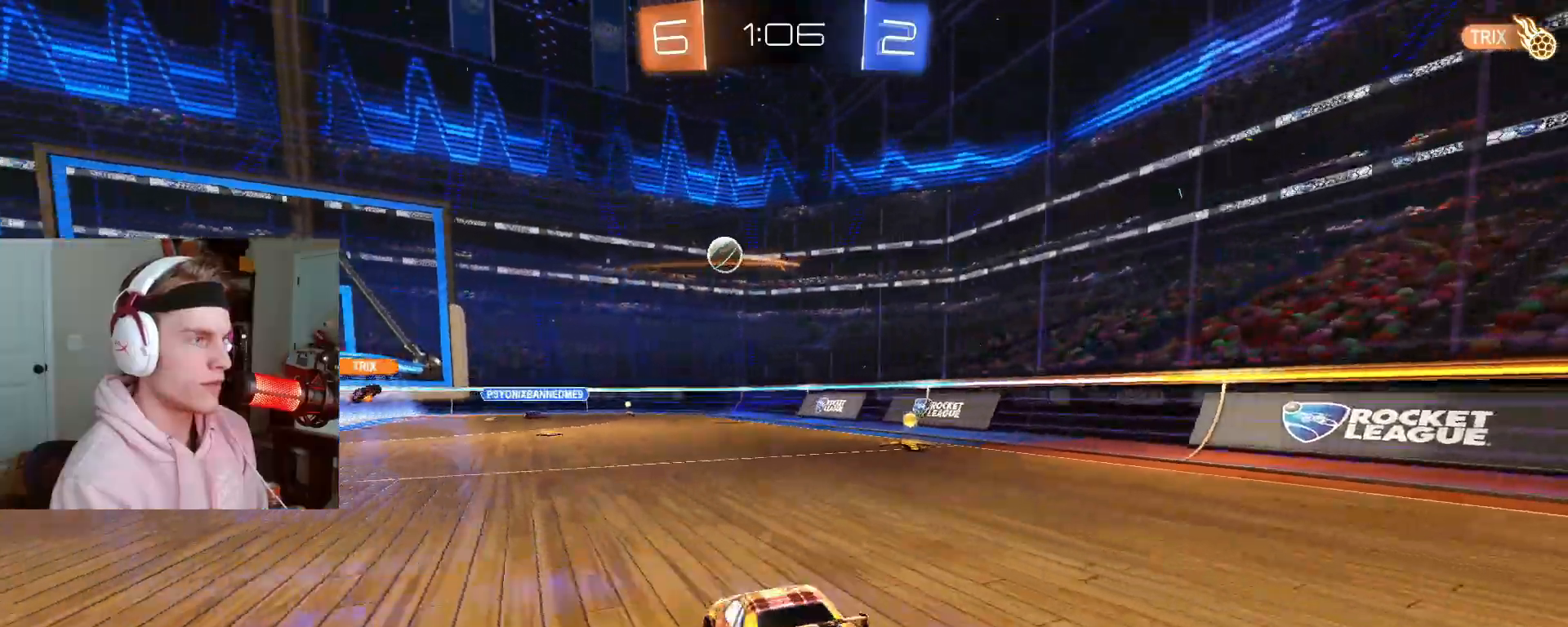
{"dt_ms": 1000, "buttons": ["R2"], "left_stick": "center", "right_stick": "center"}
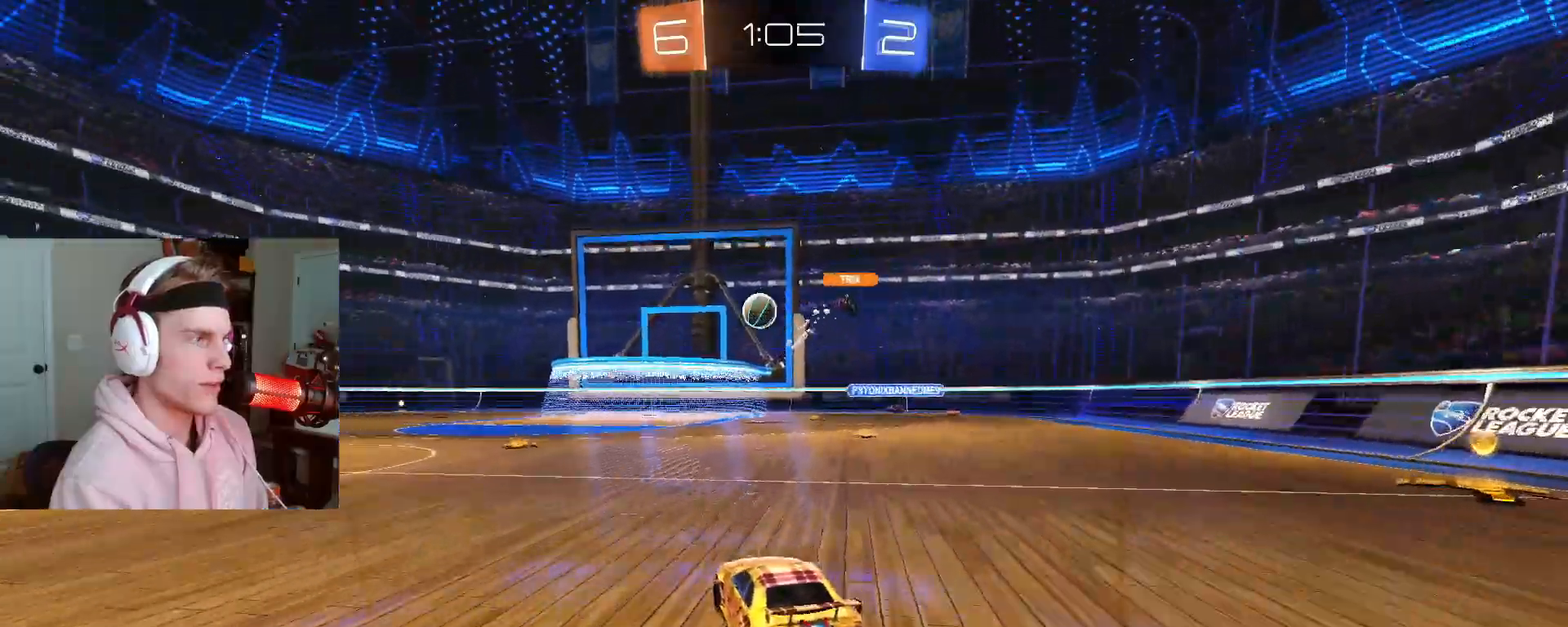
{"dt_ms": 500, "buttons": ["CIRCLE"], "left_stick": "center", "right_stick": "center", "events": [[217, "left_stick", "left"], [367, "left_stick", "center"], [483, "CIRCLE", "down"], [483, "R2", "up"]]}
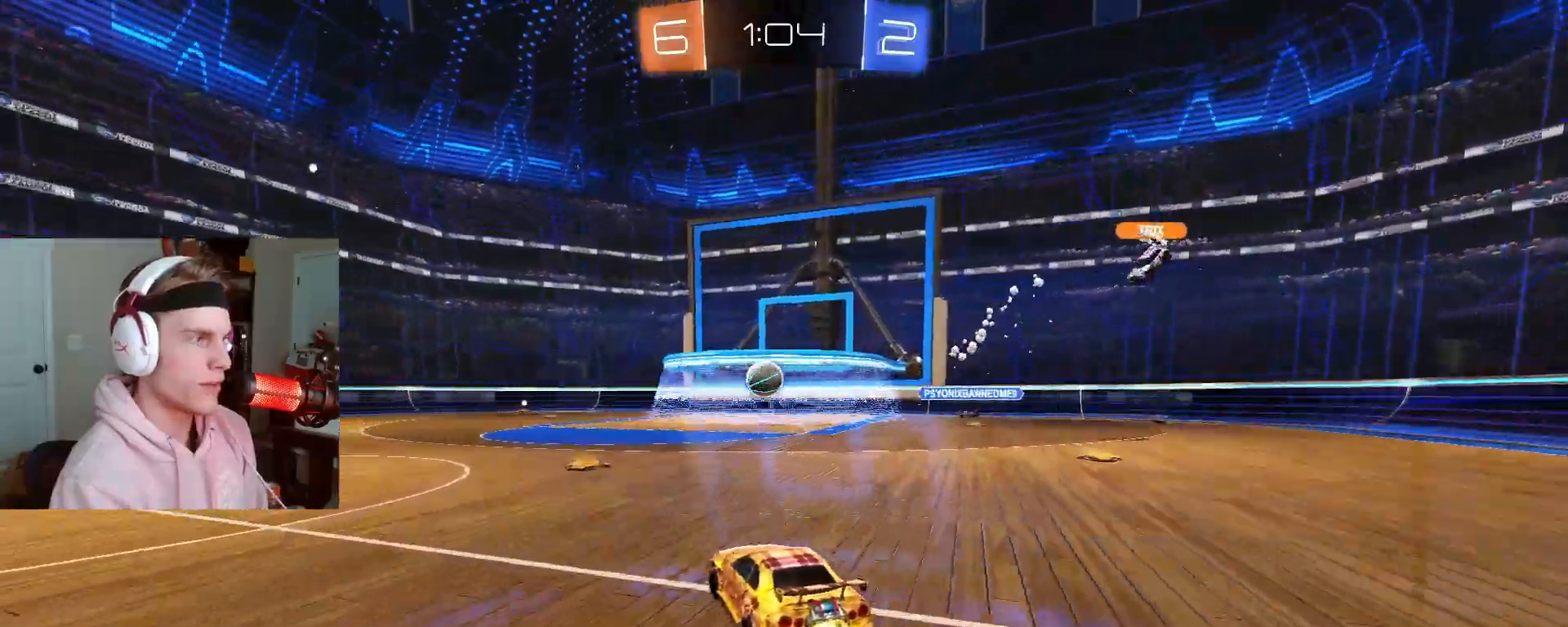
{"dt_ms": 500, "buttons": ["R2"], "left_stick": "center", "right_stick": "center", "events": [[100, "R2", "down"], [217, "CIRCLE", "up"], [250, "left_stick", "left"], [350, "left_stick", "center"]]}
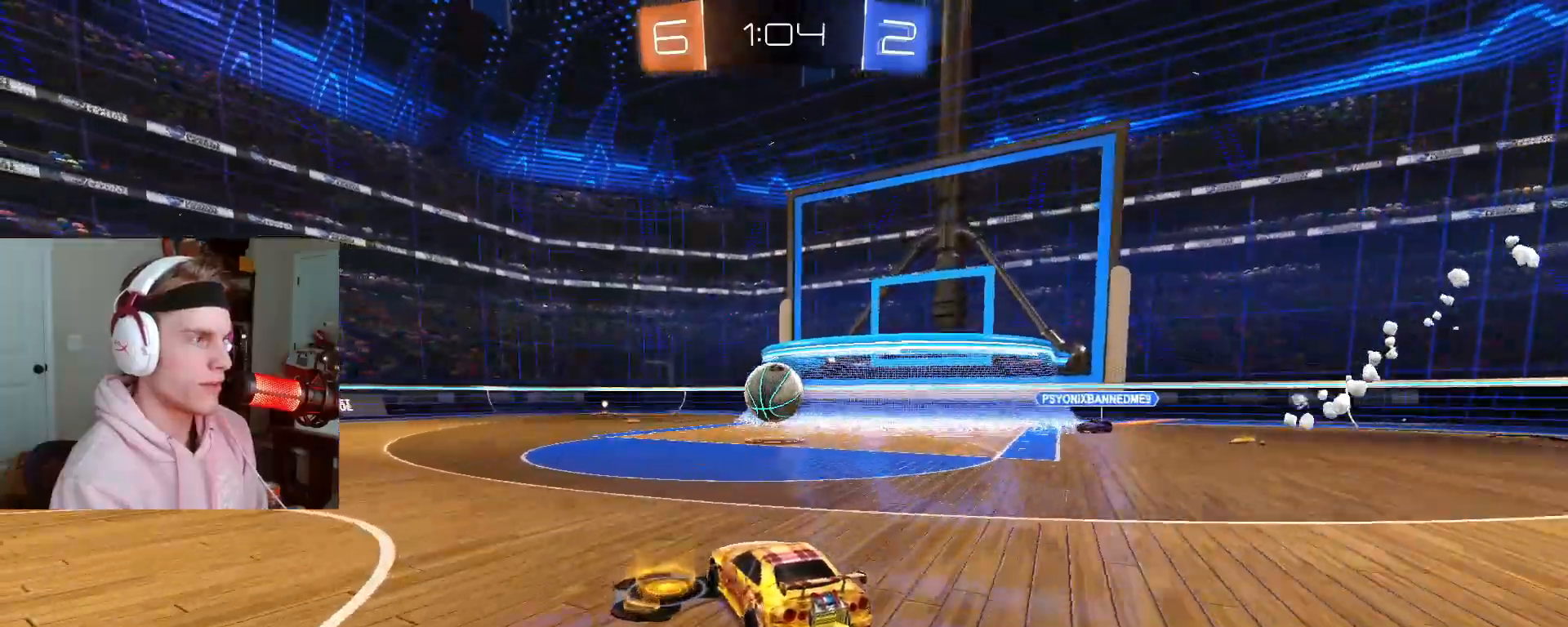
{"dt_ms": 1000, "buttons": [], "left_stick": "center", "right_stick": "center"}
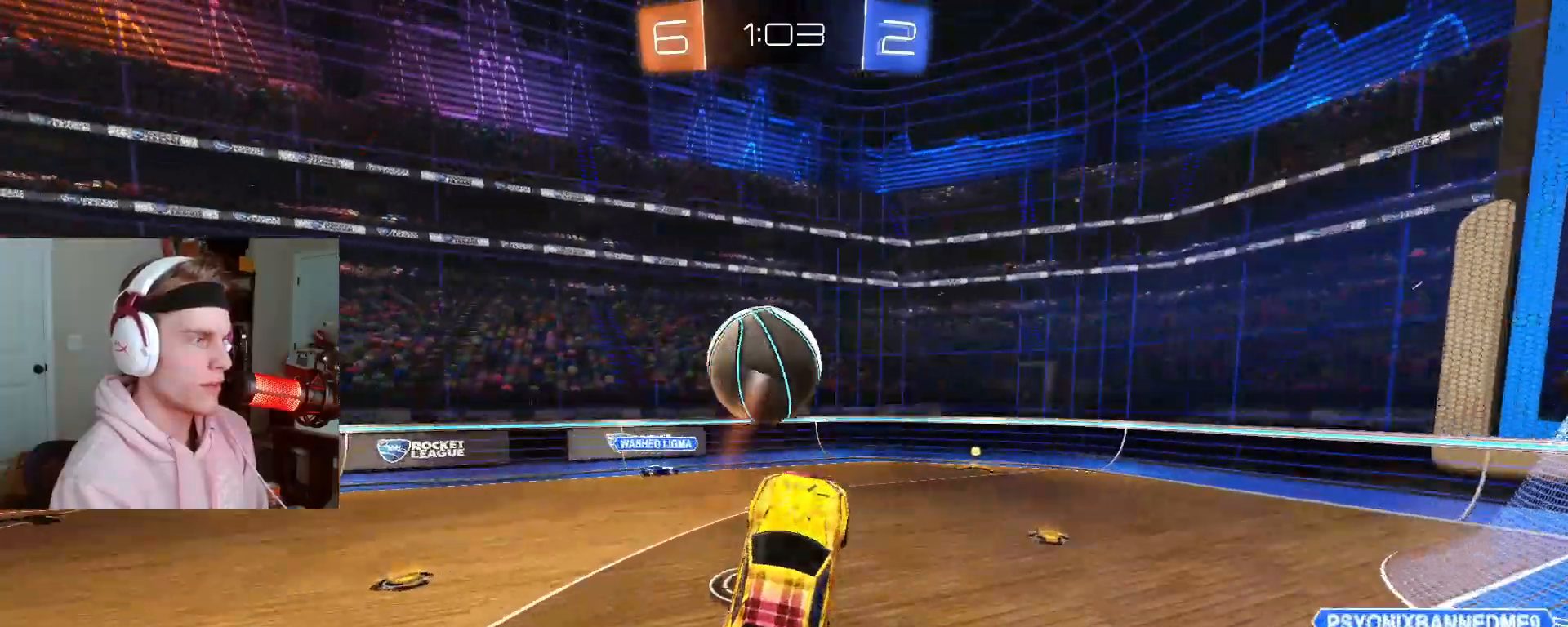
{"dt_ms": 500, "buttons": [], "left_stick": "down-right", "right_stick": "center", "events": [[17, "CIRCLE", "down"], [217, "CIRCLE", "up"], [417, "left_stick", "down-right"]]}
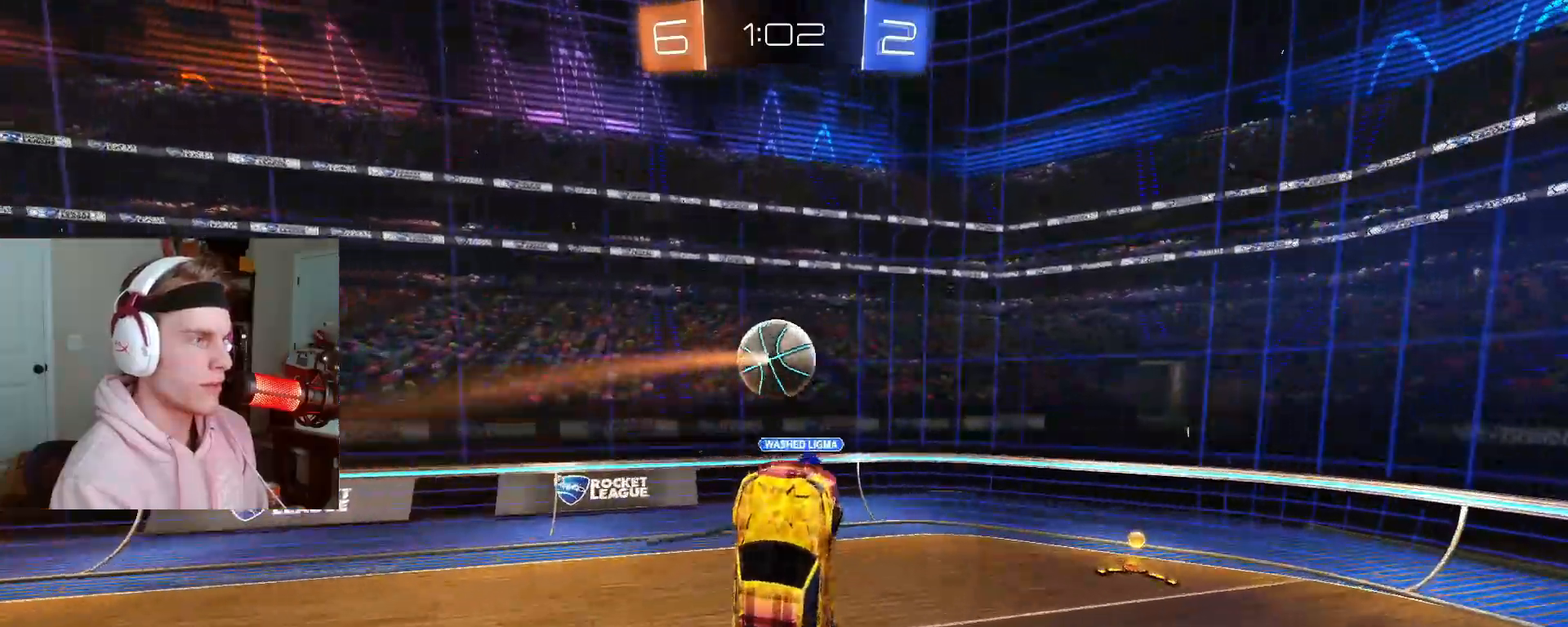
{"dt_ms": 500, "buttons": ["CIRCLE"], "left_stick": "center", "right_stick": "center", "events": [[100, "CIRCLE", "down"], [150, "left_stick", "up-right"], [350, "left_stick", "center"]]}
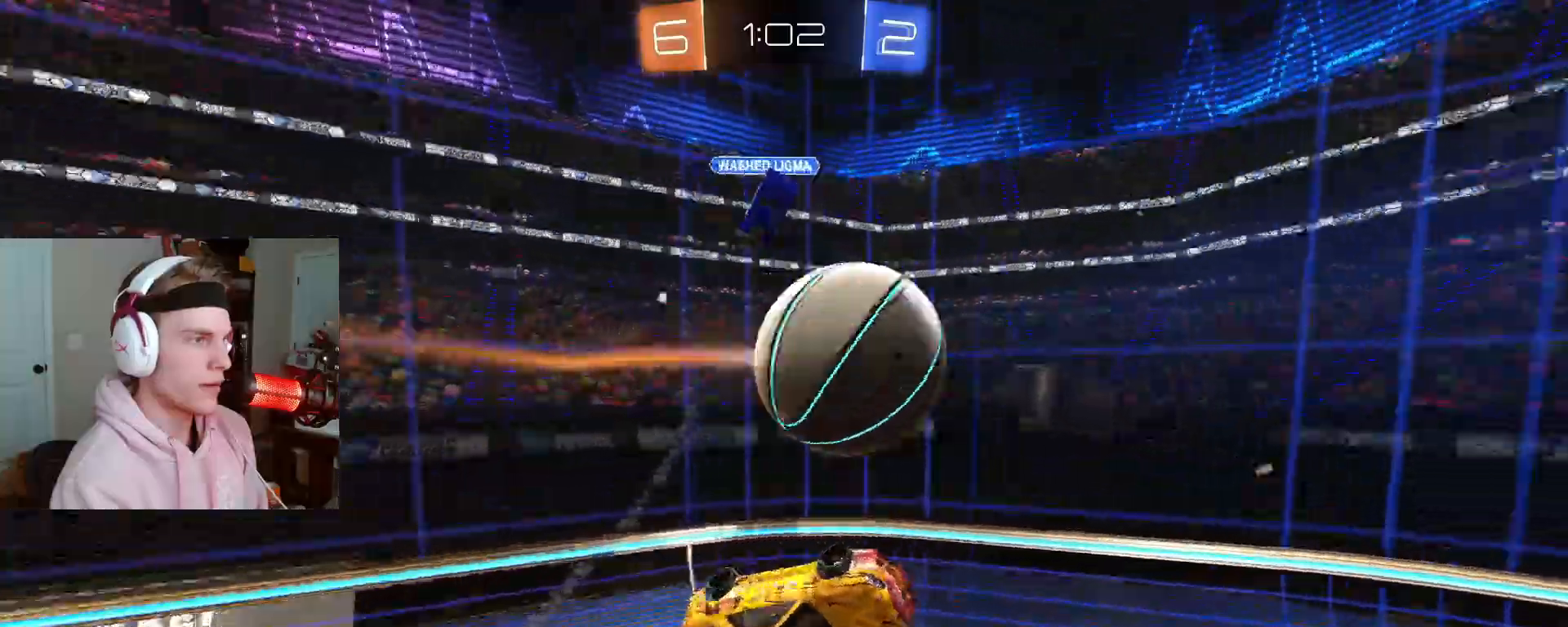
{"dt_ms": 500, "buttons": ["R2"], "left_stick": "right", "right_stick": "center", "events": [[50, "left_stick", "up-left"], [133, "CIRCLE", "up"], [167, "left_stick", "right"], [300, "R2", "down"]]}
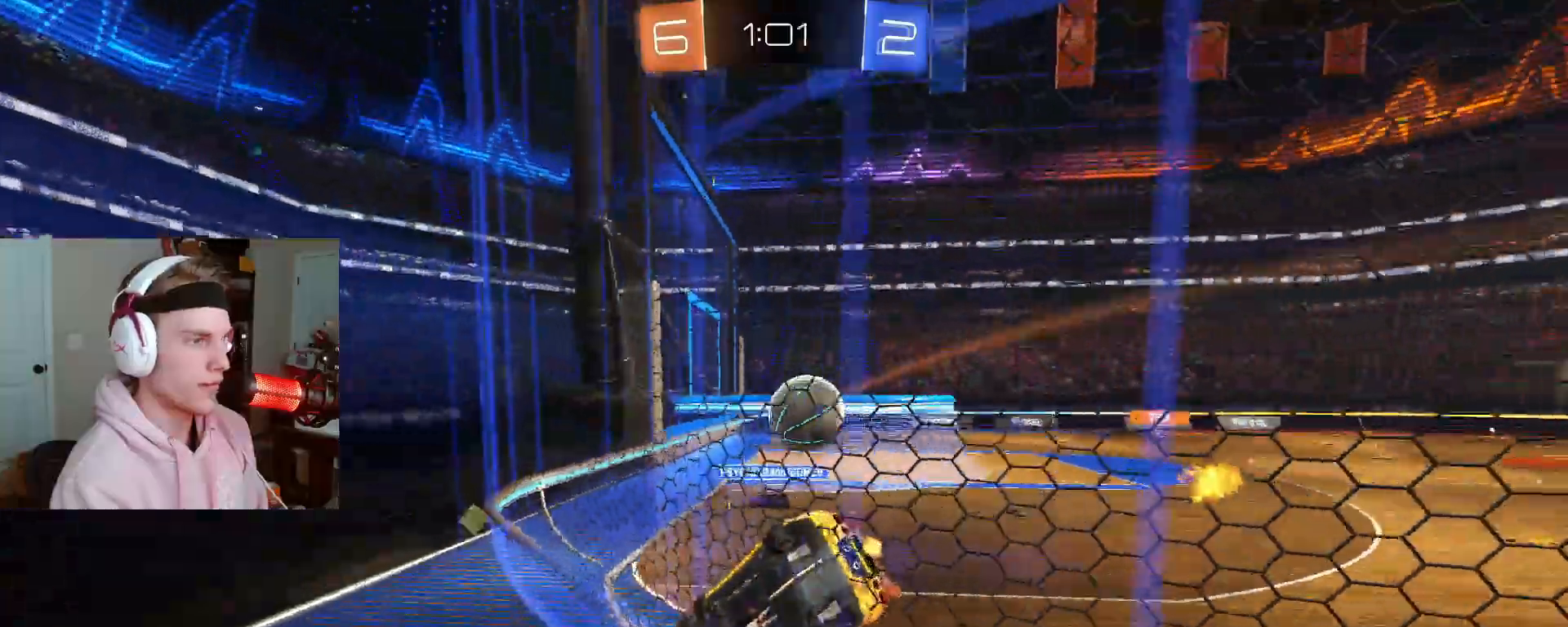
{"dt_ms": 500, "buttons": ["R2"], "left_stick": "center", "right_stick": "center", "events": [[117, "left_stick", "center"]]}
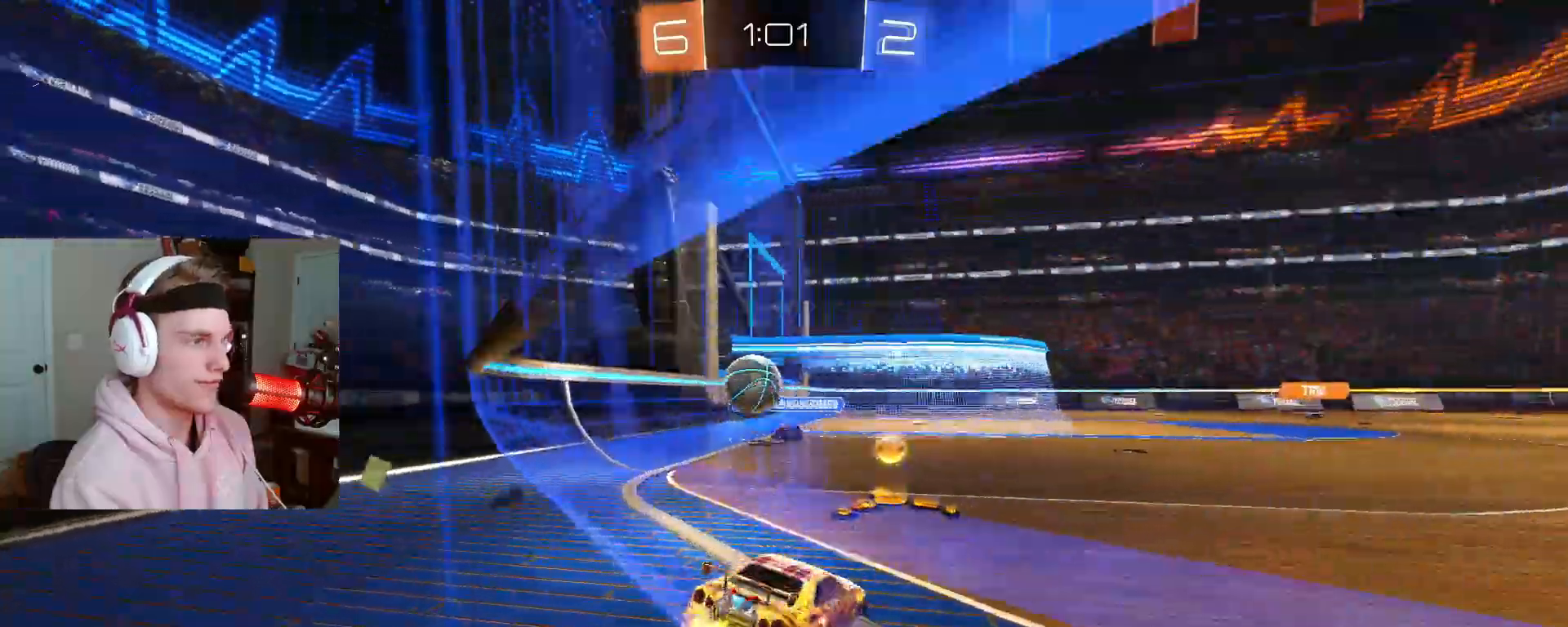
{"dt_ms": 500, "buttons": ["CIRCLE", "R2"], "left_stick": "center", "right_stick": "center", "events": [[100, "left_stick", "left"], [150, "R2", "up"], [183, "L2", "down"], [250, "R2", "down"], [283, "L2", "up"], [283, "left_stick", "center"], [350, "CIRCLE", "down"], [383, "left_stick", "right"], [483, "left_stick", "center"]]}
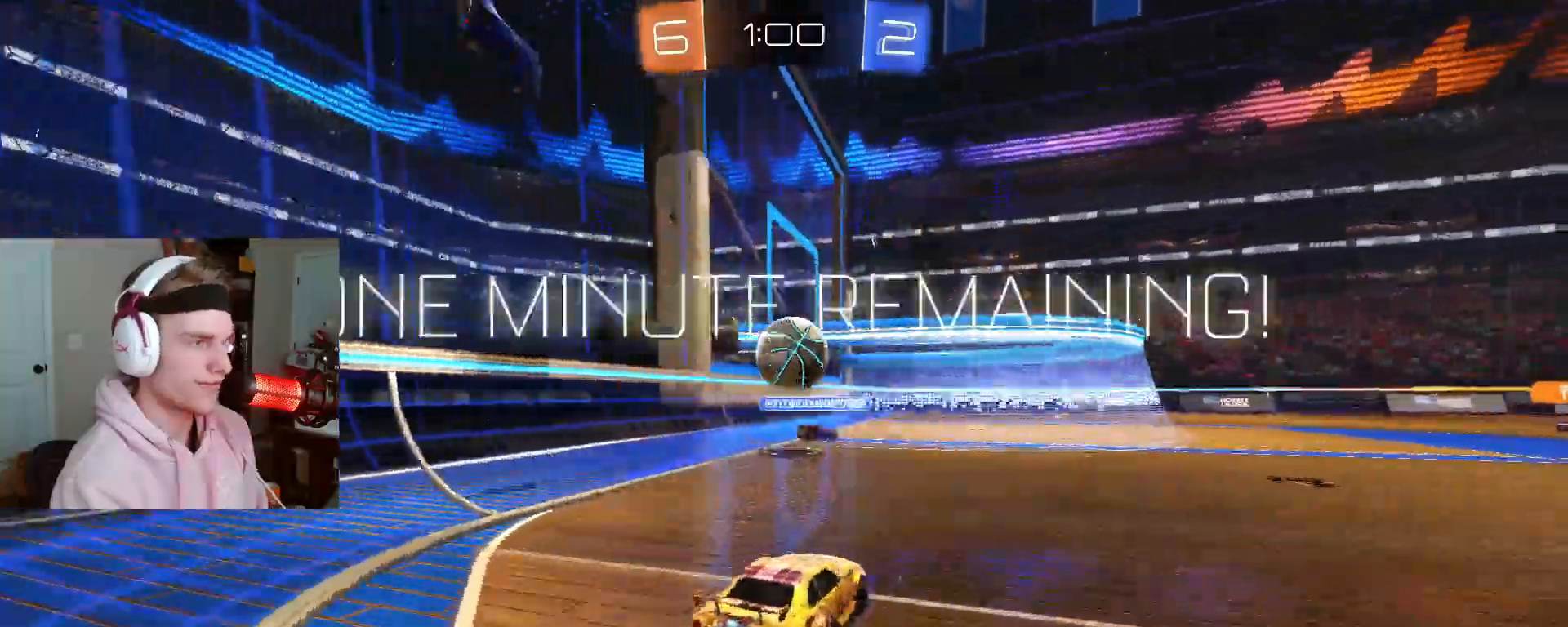
{"dt_ms": 500, "buttons": ["CROSS", "CIRCLE", "R2"], "left_stick": "down-right", "right_stick": "center", "events": [[50, "CIRCLE", "up"], [300, "CIRCLE", "down"], [350, "left_stick", "left"], [483, "CROSS", "down"], [483, "left_stick", "down-right"]]}